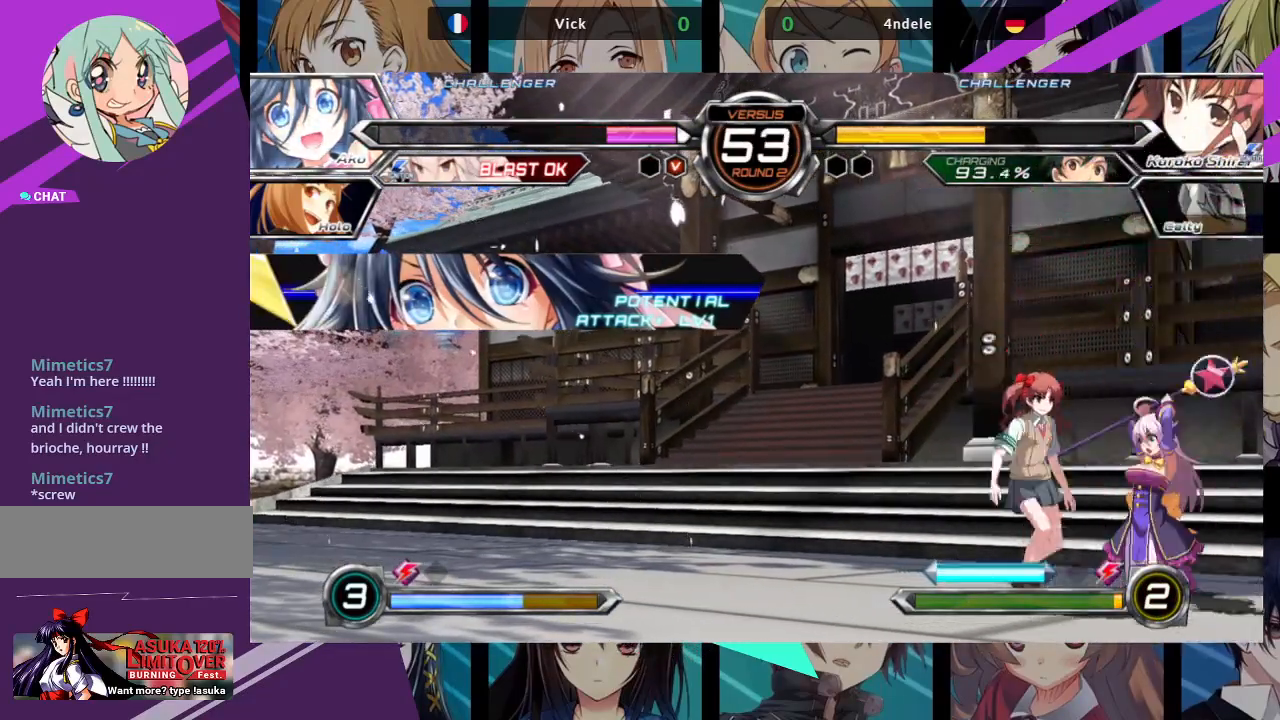
Gameplay with a controller (arcade stick); each line is a JSON object with the inputs held at the frame after it (dt_ms = milliseconds from this image to that frame). "events" lists button and stick changes between this image and that frame as [ms after this image, input, new state], when the widget could be followed in between. Not read: L3 R3.
{"dt_ms": 500, "buttons": ["TRIANGLE"], "left_stick": "down-right", "events": [[83, "SQUARE", "up"], [200, "SQUARE", "down"], [300, "SQUARE", "up"], [383, "TRIANGLE", "down"]]}
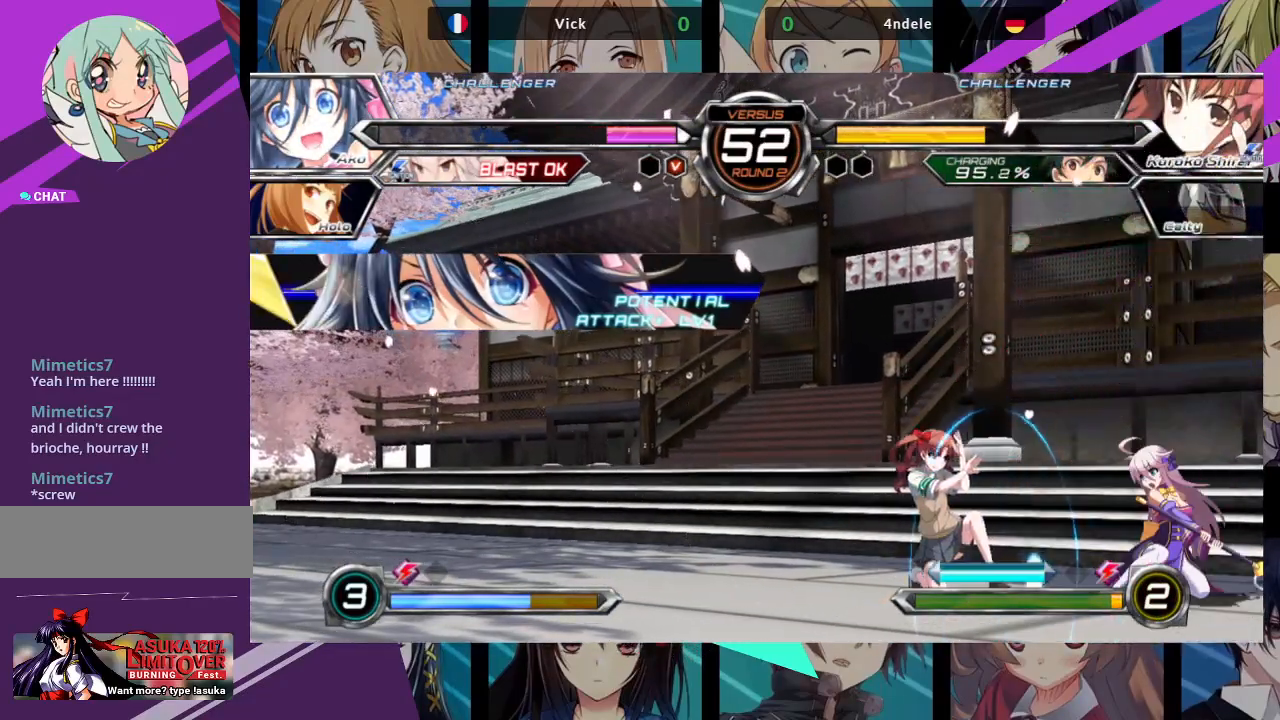
{"dt_ms": 500, "buttons": [], "left_stick": "left", "events": [[17, "TRIANGLE", "up"], [167, "R1", "down"], [317, "R1", "up"], [467, "left_stick", "left"]]}
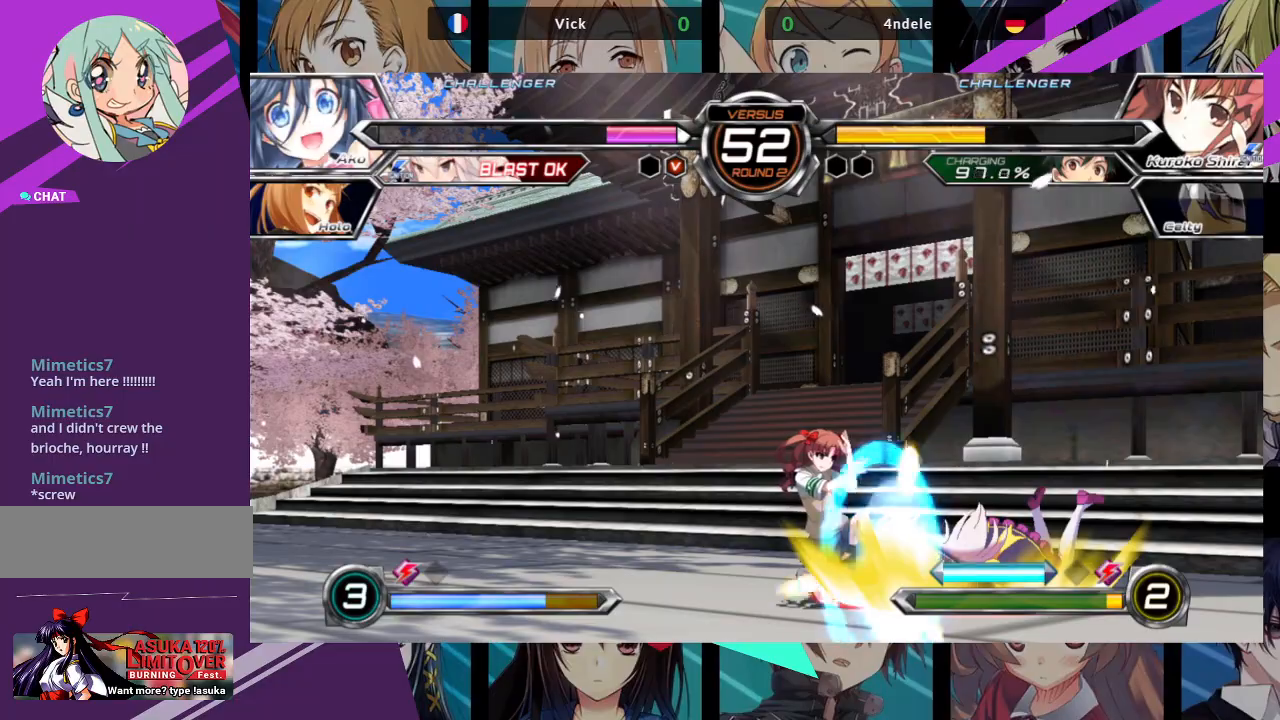
{"dt_ms": 500, "buttons": ["CROSS"], "left_stick": "left", "events": [[17, "left_stick", "center"], [33, "SQUARE", "down"], [150, "SQUARE", "up"], [367, "left_stick", "left"], [433, "CROSS", "down"]]}
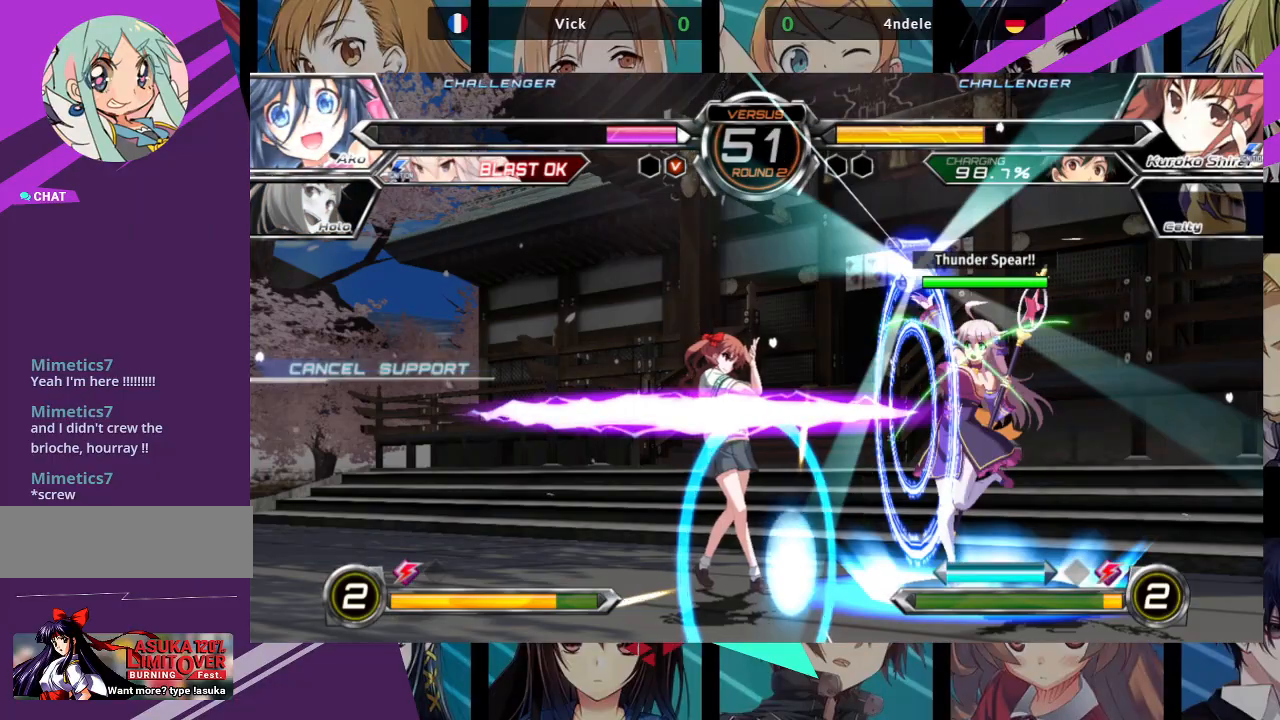
{"dt_ms": 1000, "buttons": ["R1"], "left_stick": "center"}
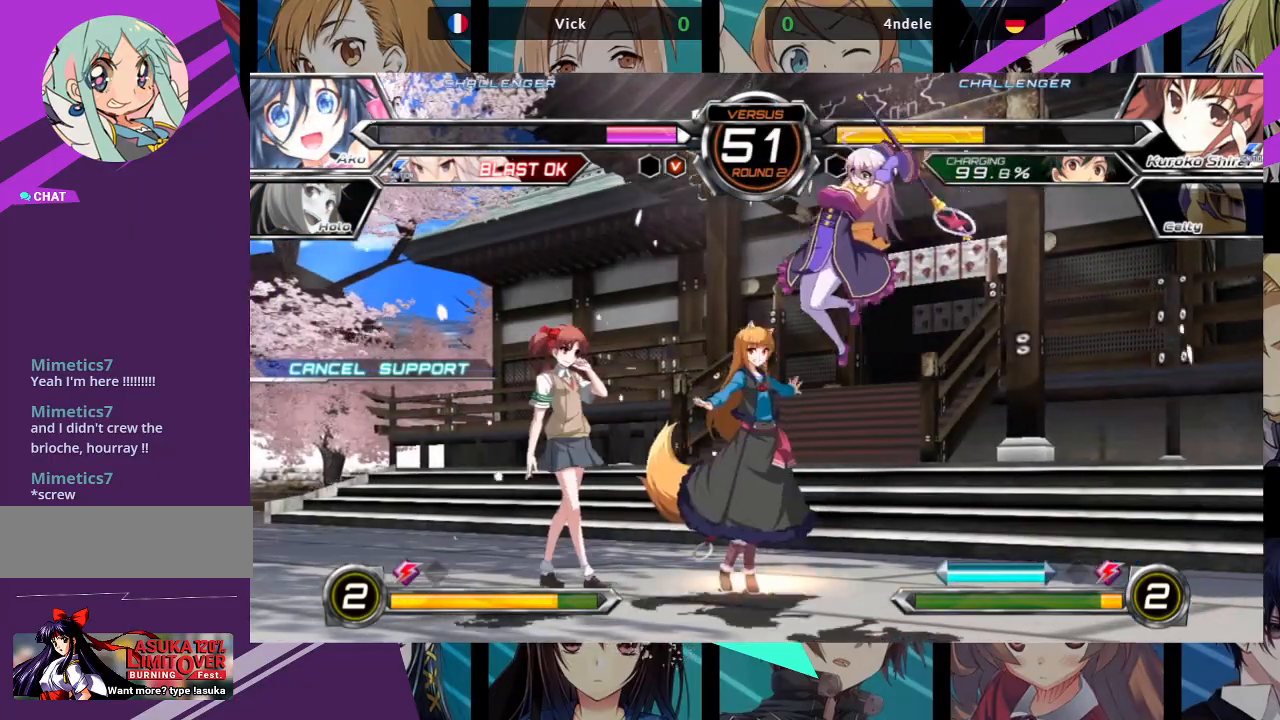
{"dt_ms": 1000, "buttons": [], "left_stick": "right"}
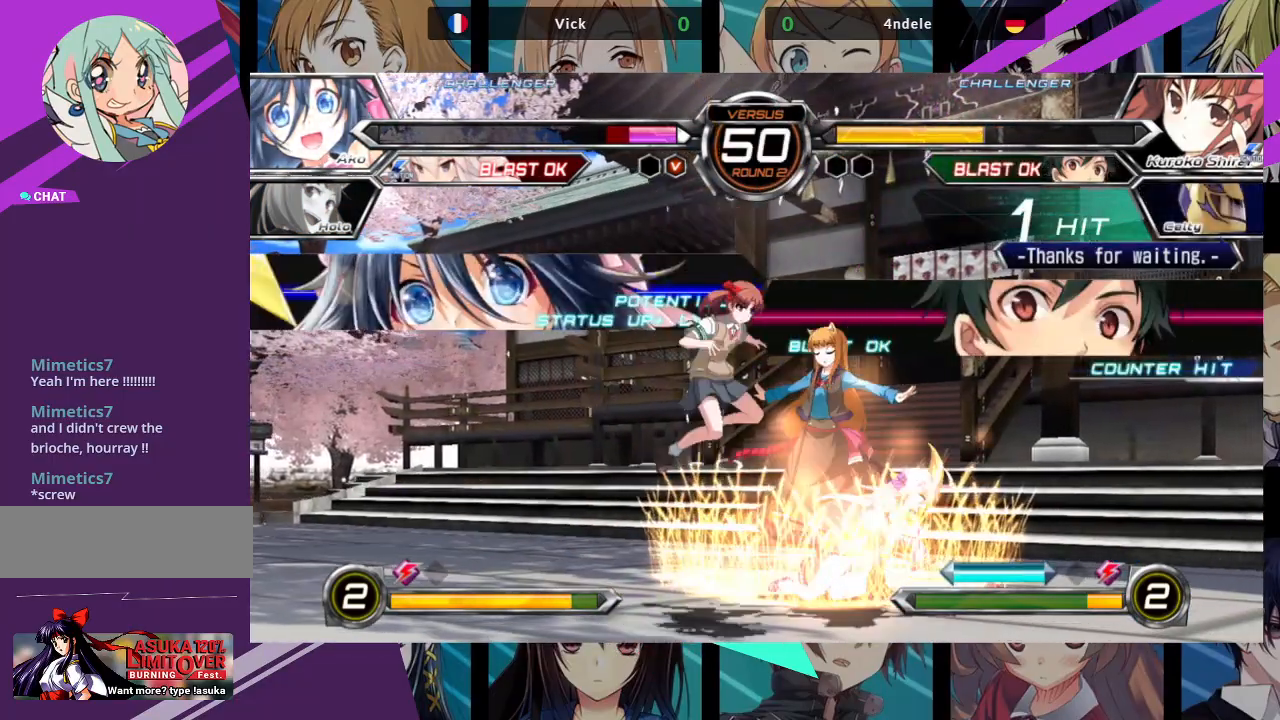
{"dt_ms": 500, "buttons": [], "left_stick": "down-right", "events": [[83, "left_stick", "down-right"], [133, "SQUARE", "down"], [250, "SQUARE", "up"]]}
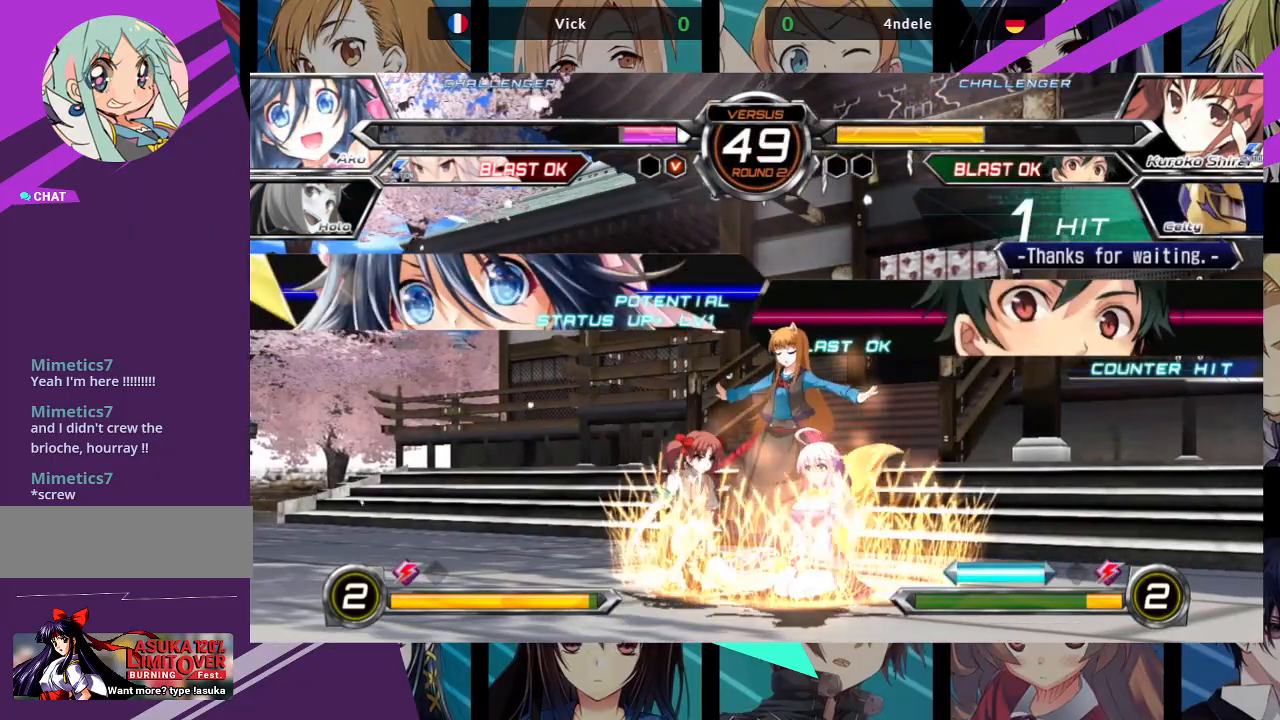
{"dt_ms": 500, "buttons": [], "left_stick": "down-right", "events": [[33, "SQUARE", "down"], [167, "SQUARE", "up"], [267, "TRIANGLE", "down"], [383, "TRIANGLE", "up"]]}
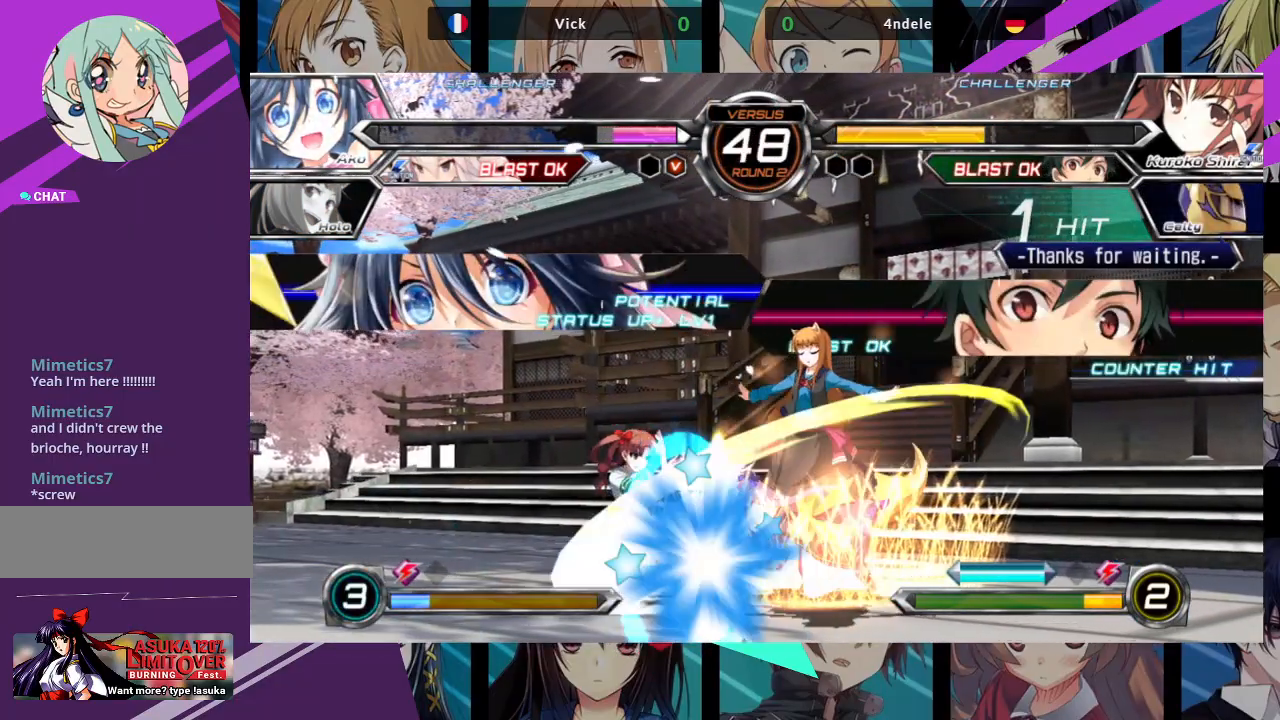
{"dt_ms": 500, "buttons": [], "left_stick": "center", "events": [[17, "R1", "down"], [133, "R1", "up"], [217, "left_stick", "left"], [300, "left_stick", "down"], [383, "SQUARE", "down"], [383, "left_stick", "right"], [467, "SQUARE", "up"], [483, "left_stick", "center"]]}
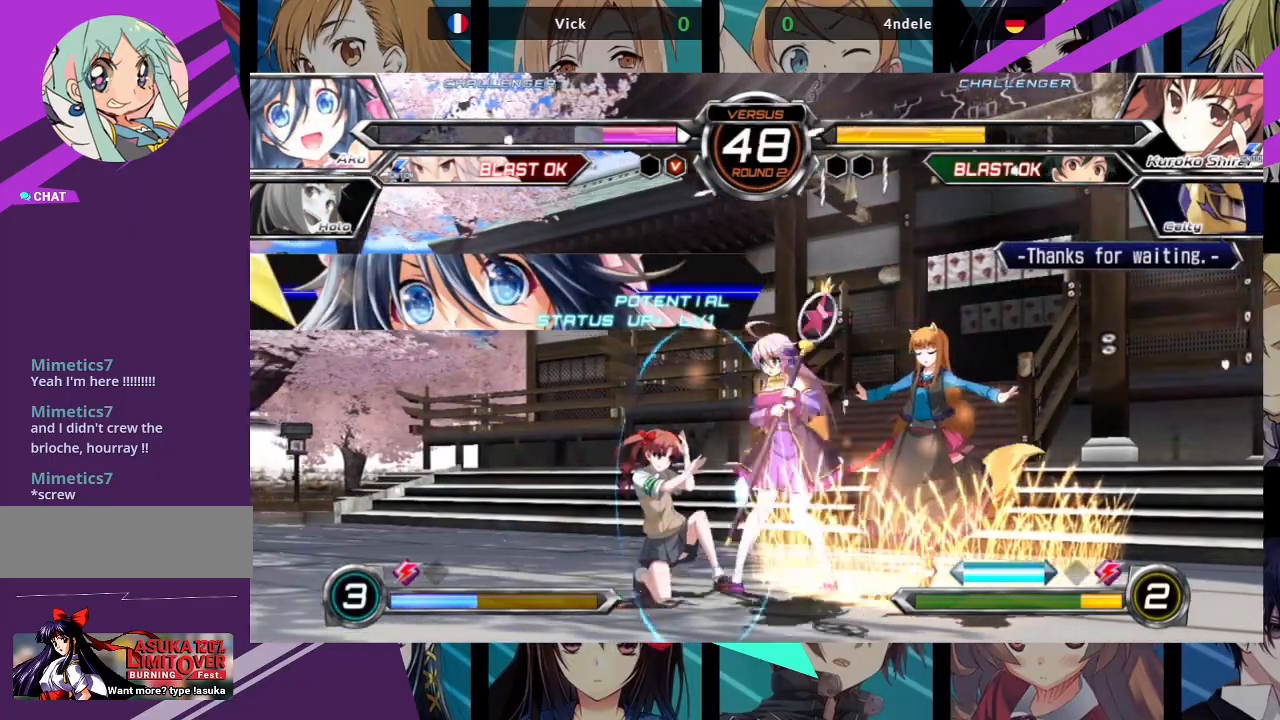
{"dt_ms": 500, "buttons": [], "left_stick": "center", "events": []}
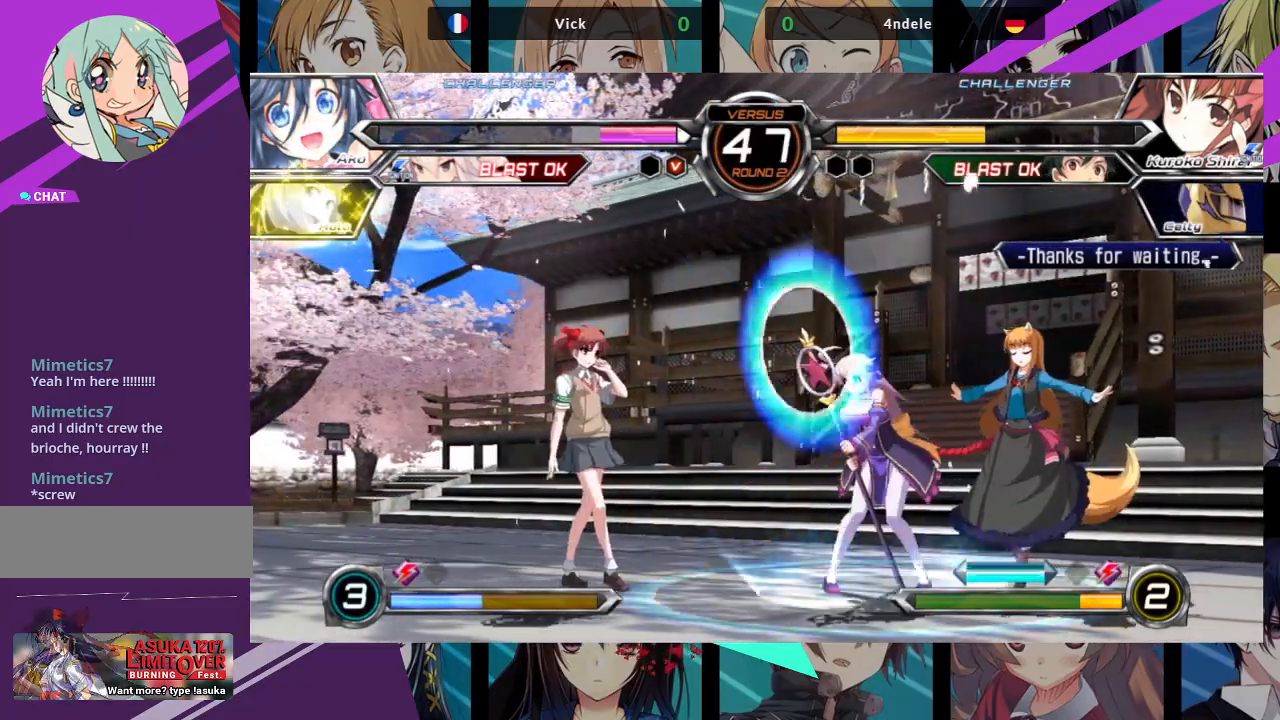
{"dt_ms": 500, "buttons": ["TRIANGLE"], "left_stick": "center"}
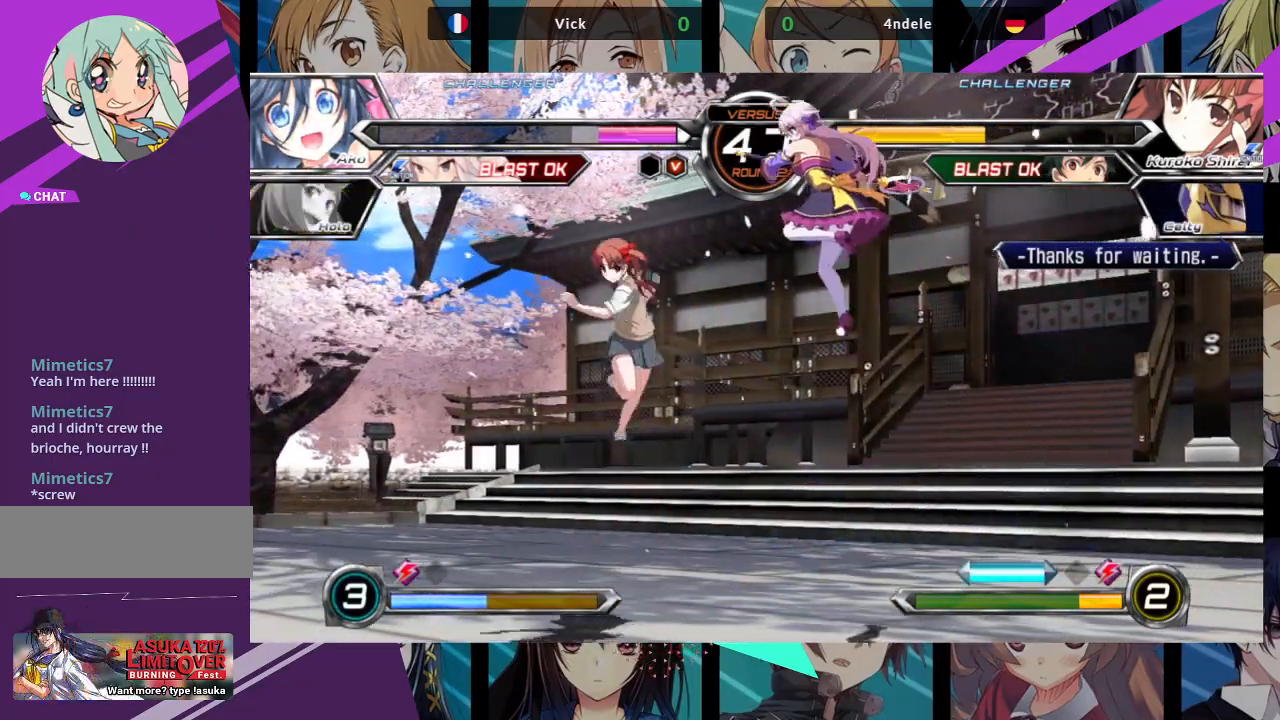
{"dt_ms": 500, "buttons": ["SQUARE"], "left_stick": "up-left"}
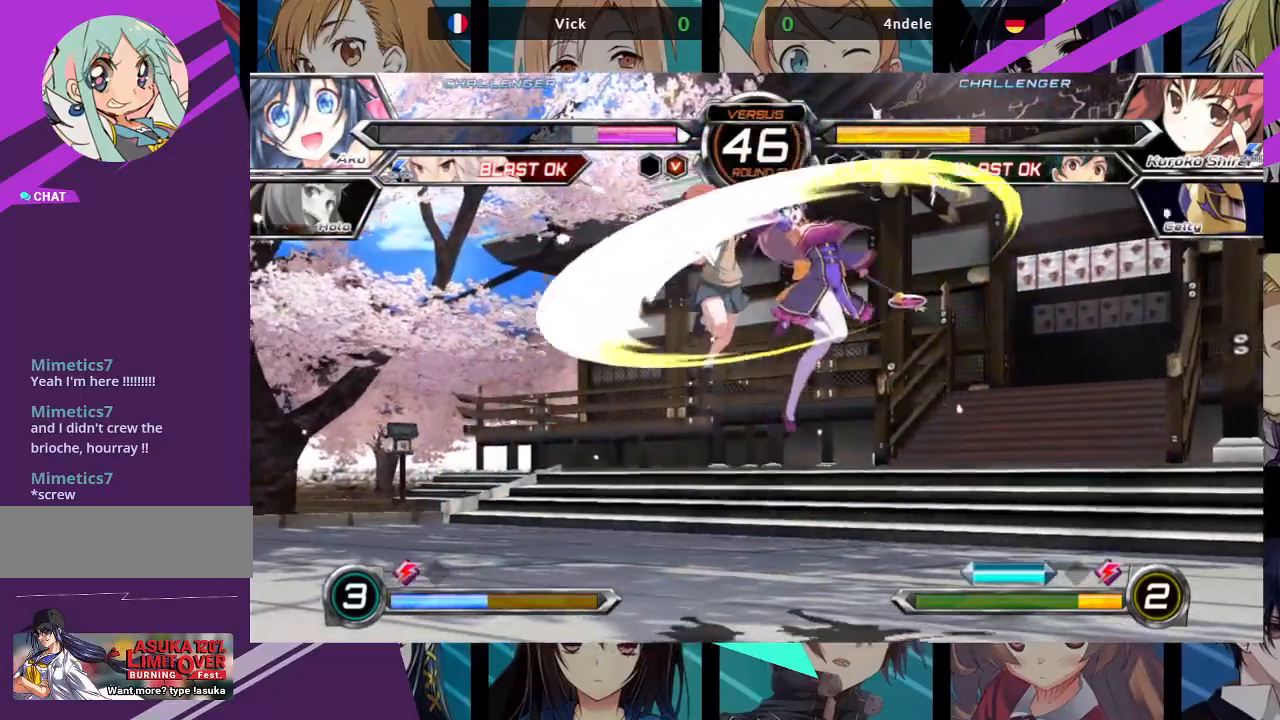
{"dt_ms": 500, "buttons": ["SQUARE"], "left_stick": "center", "events": [[67, "TRIANGLE", "down"], [83, "SQUARE", "up"], [200, "TRIANGLE", "up"], [300, "left_stick", "center"], [483, "SQUARE", "down"]]}
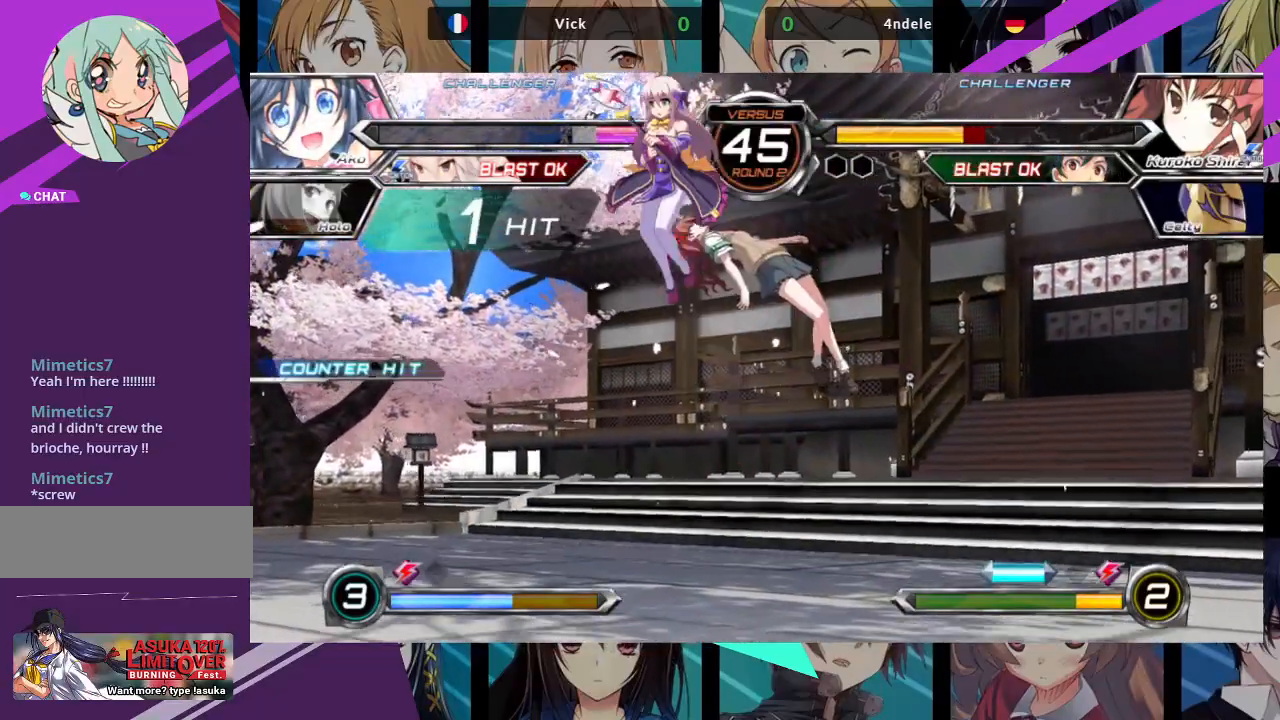
{"dt_ms": 1000, "buttons": [], "left_stick": "up-right"}
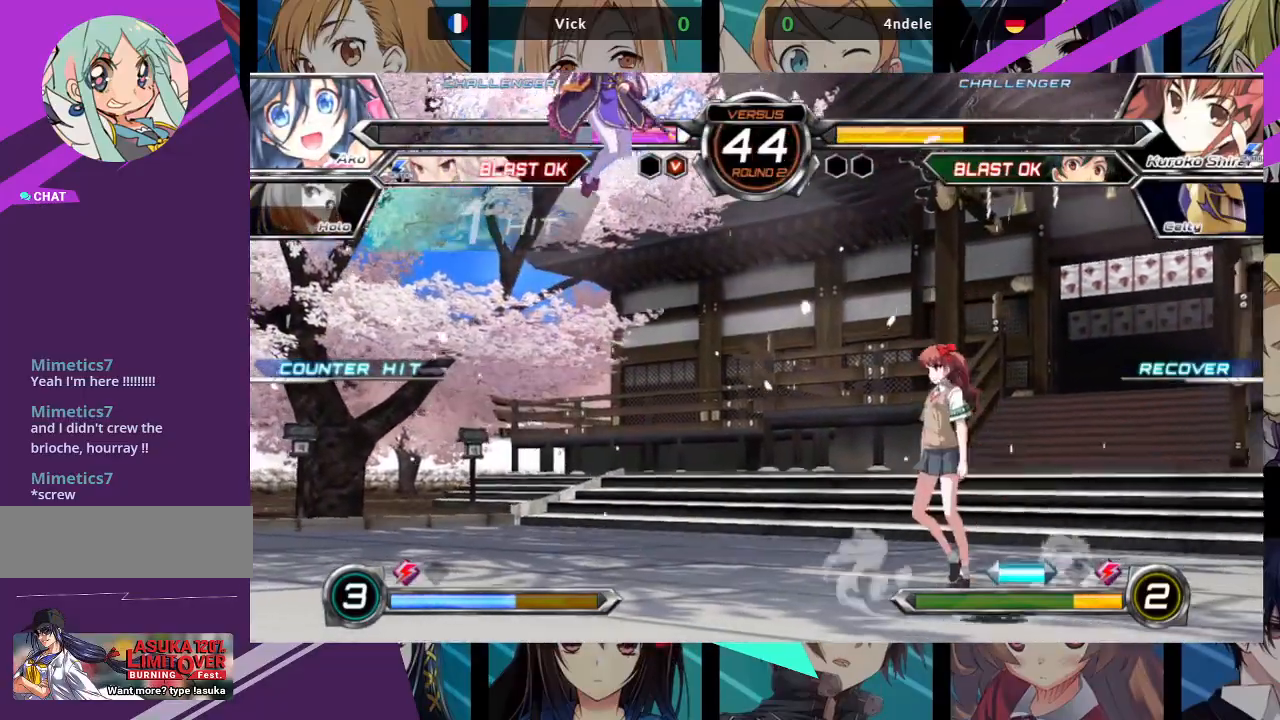
{"dt_ms": 1000, "buttons": [], "left_stick": "center"}
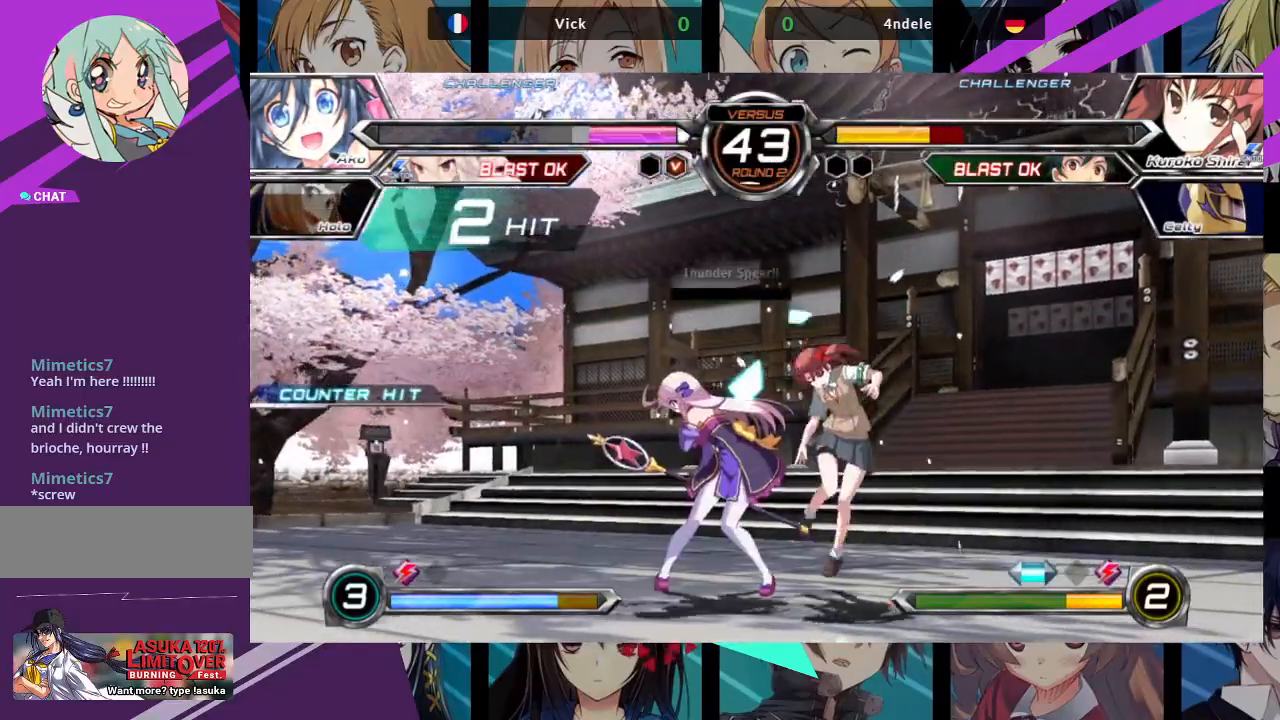
{"dt_ms": 500, "buttons": [], "left_stick": "center"}
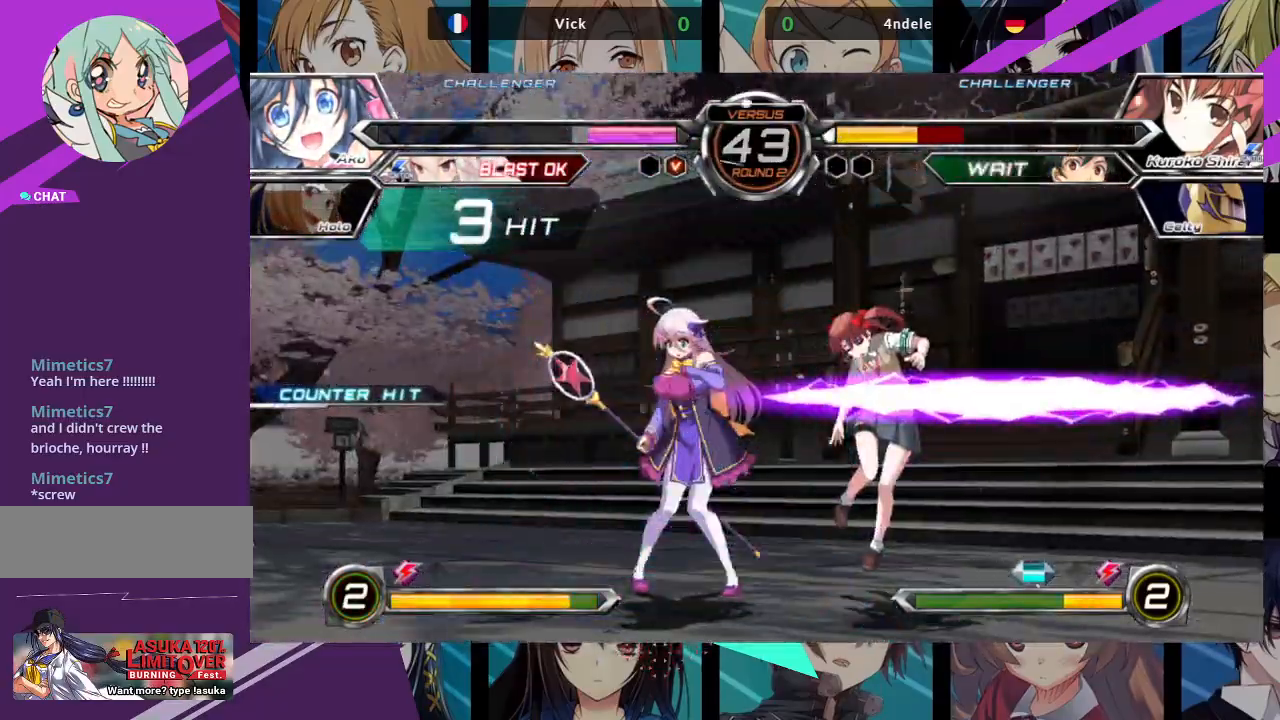
{"dt_ms": 500, "buttons": [], "left_stick": "center", "events": []}
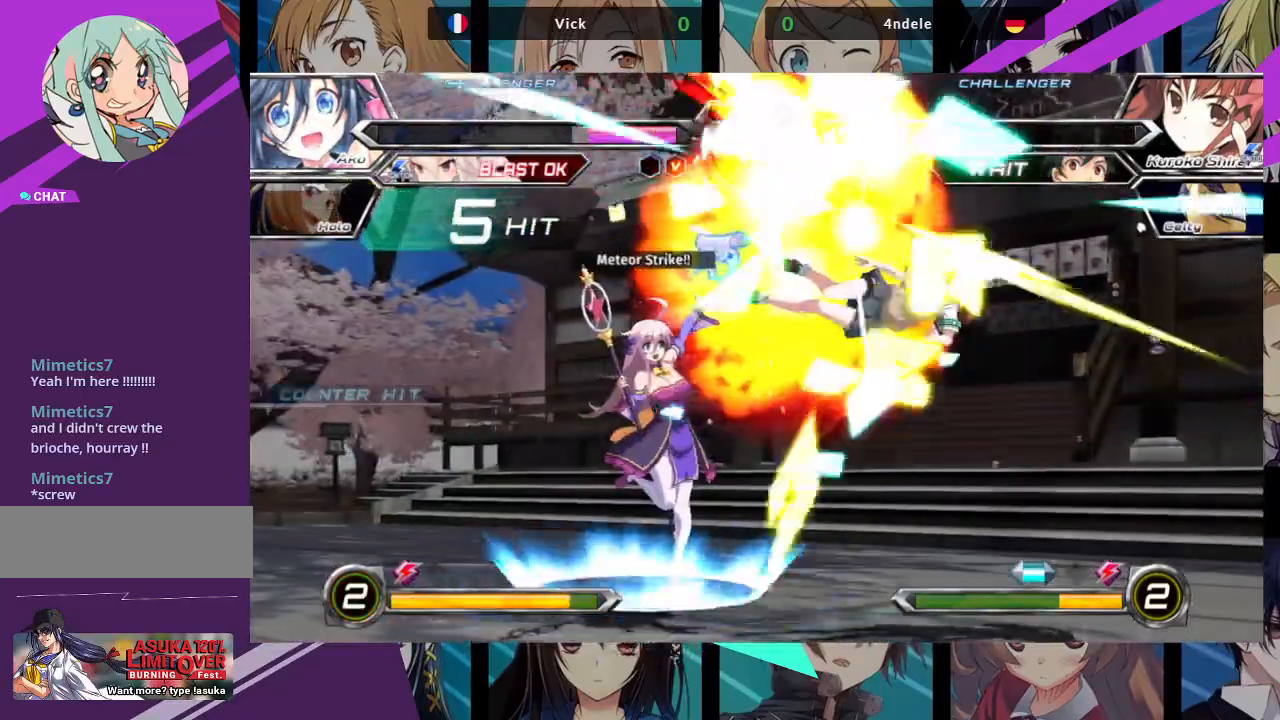
{"dt_ms": 500, "buttons": [], "left_stick": "center", "events": []}
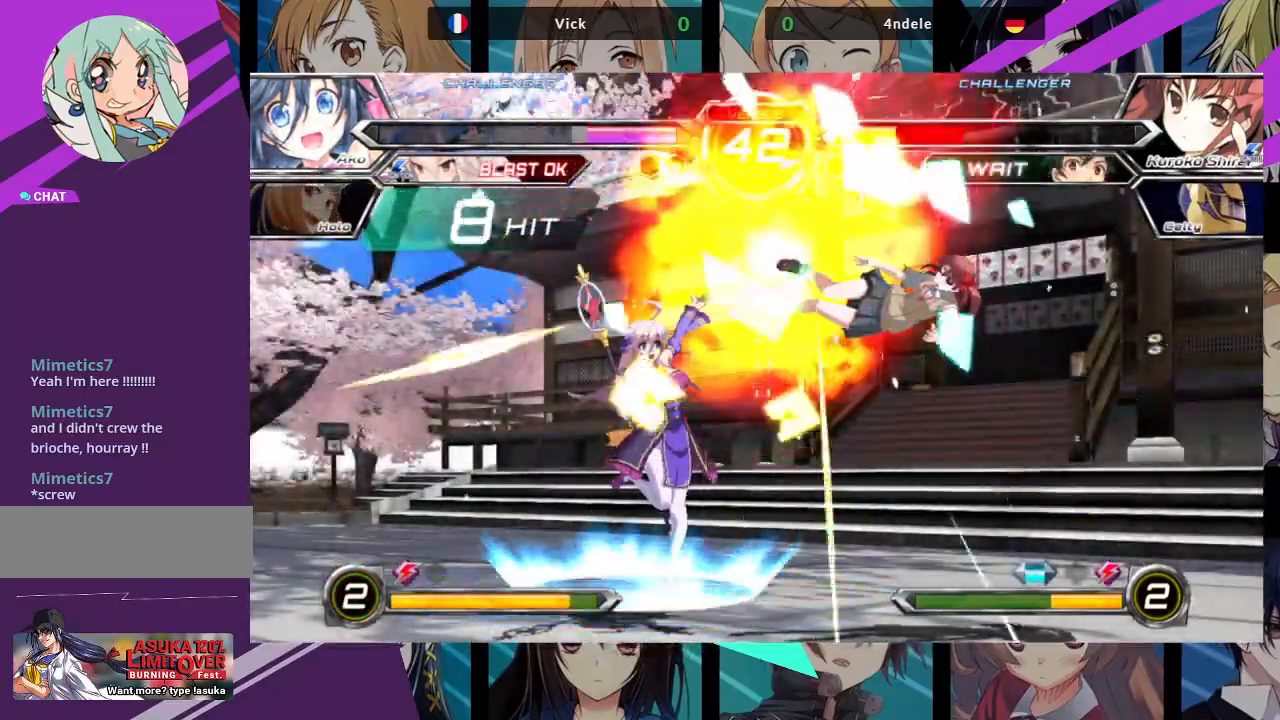
{"dt_ms": 500, "buttons": [], "left_stick": "right", "events": [[350, "left_stick", "right"], [417, "left_stick", "center"], [483, "left_stick", "right"]]}
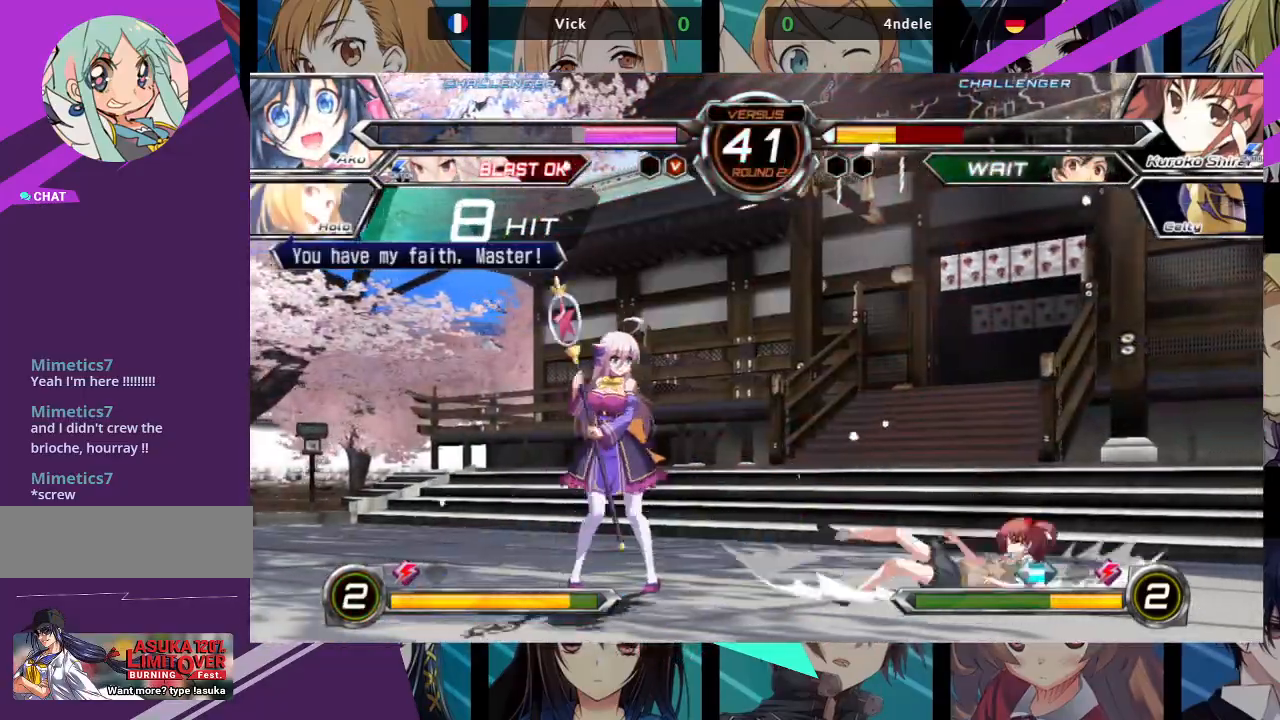
{"dt_ms": 500, "buttons": [], "left_stick": "right", "events": [[250, "left_stick", "left"], [433, "left_stick", "right"]]}
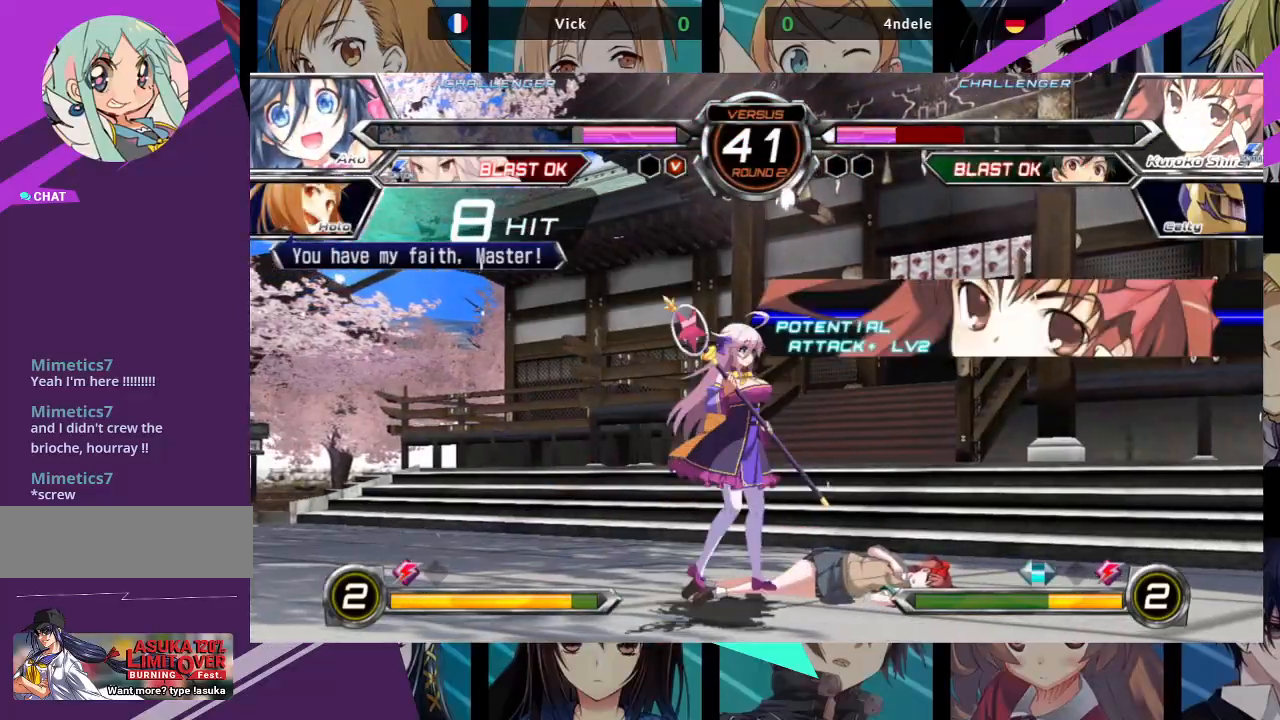
{"dt_ms": 500, "buttons": ["R1"], "left_stick": "left", "events": [[83, "left_stick", "left"], [233, "left_stick", "right"], [400, "left_stick", "left"], [467, "R1", "down"]]}
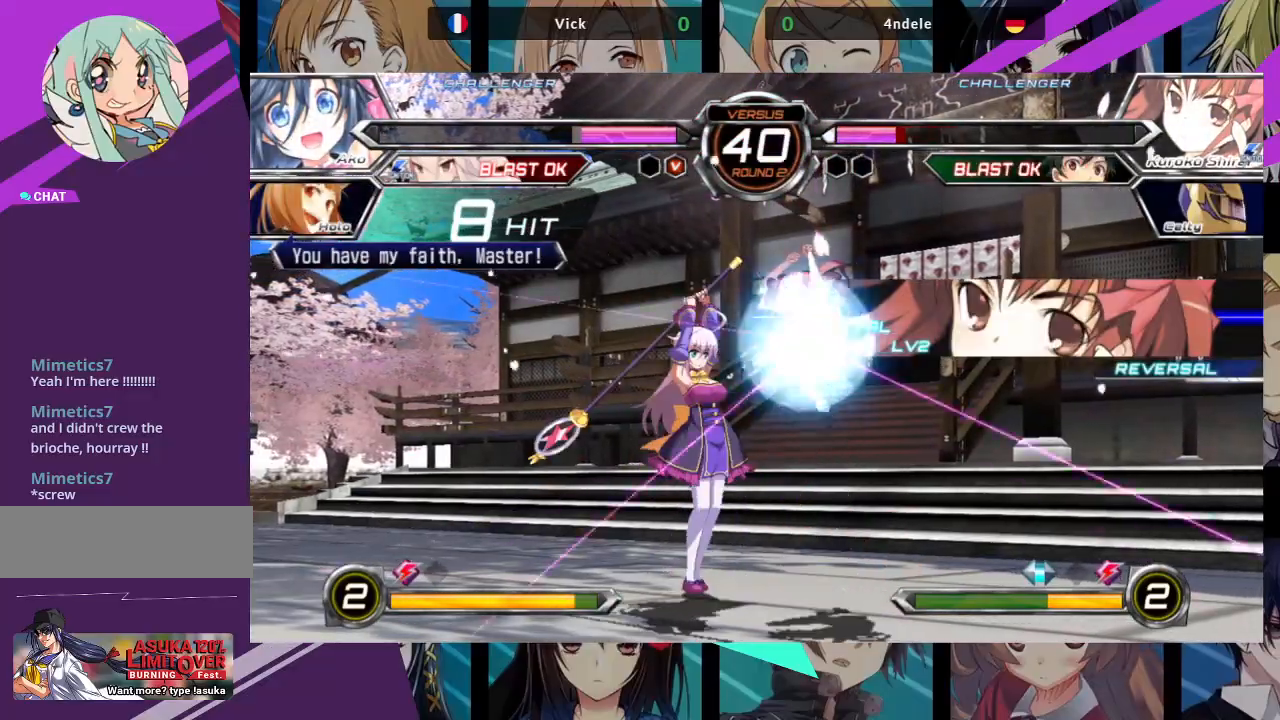
{"dt_ms": 500, "buttons": [], "left_stick": "left", "events": [[100, "R1", "up"]]}
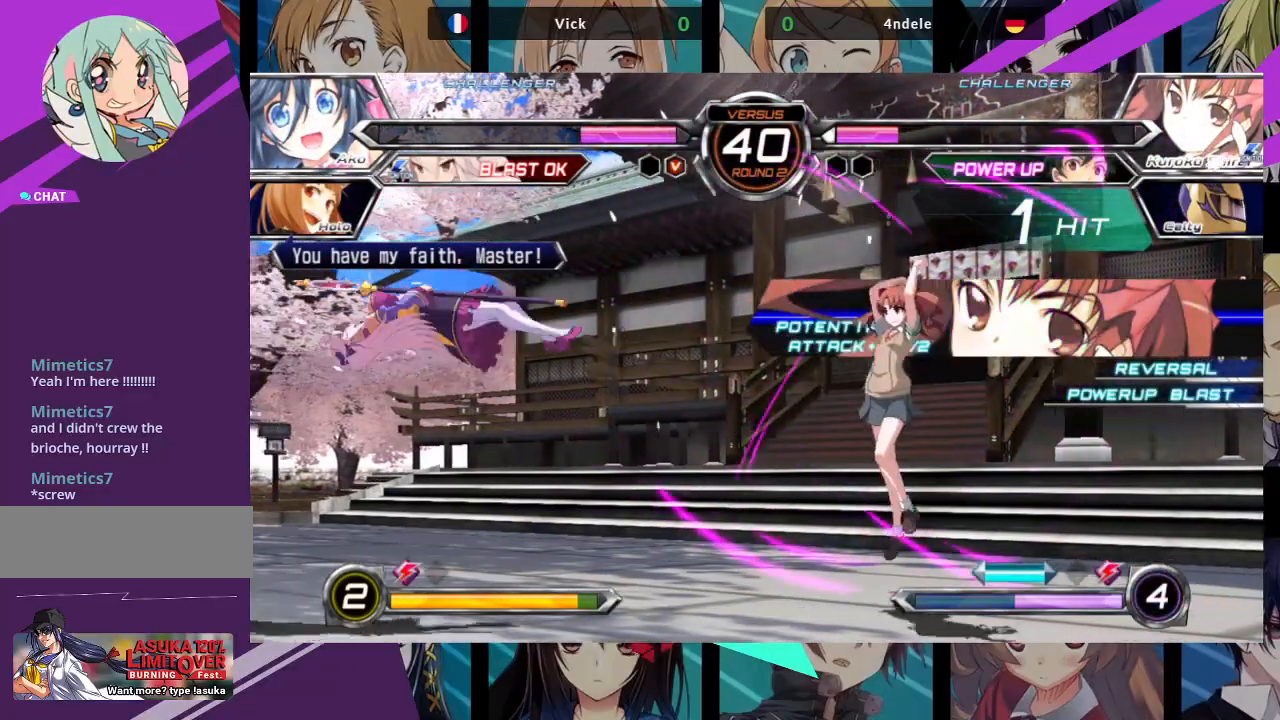
{"dt_ms": 500, "buttons": [], "left_stick": "left", "events": [[50, "SQUARE", "down"], [433, "SQUARE", "up"]]}
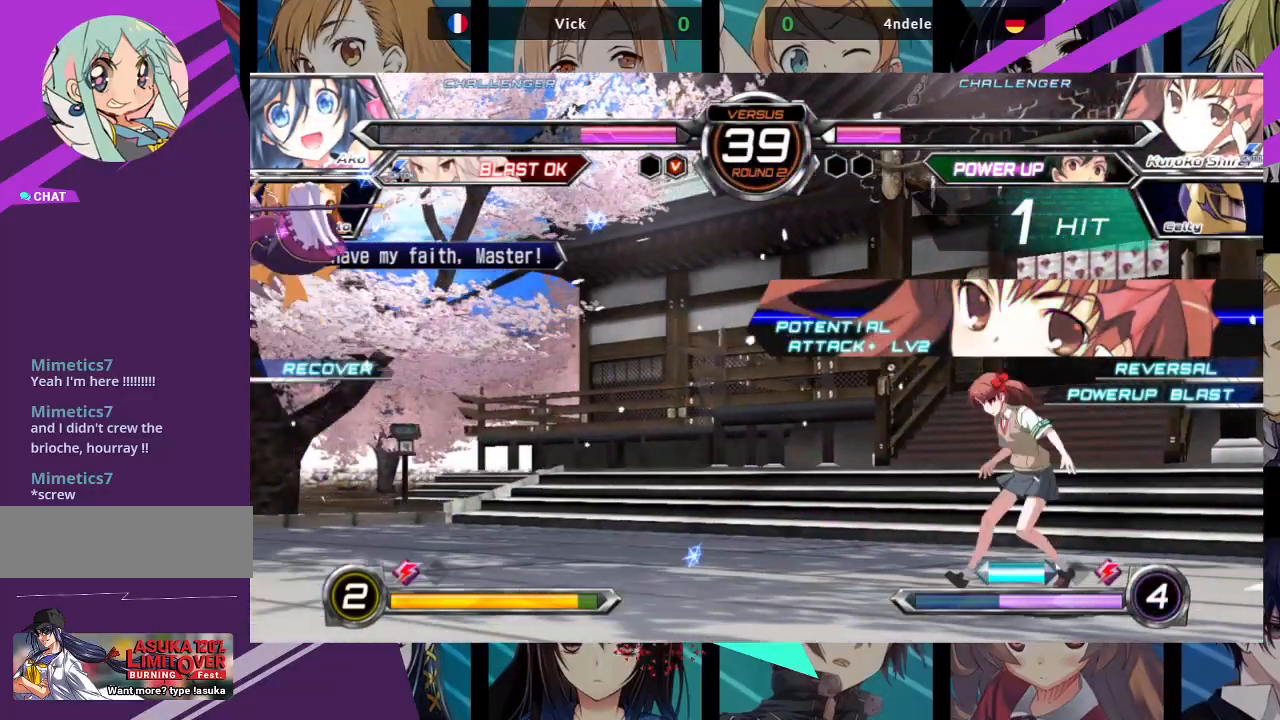
{"dt_ms": 500, "buttons": [], "left_stick": "up-left", "events": [[150, "left_stick", "up-left"]]}
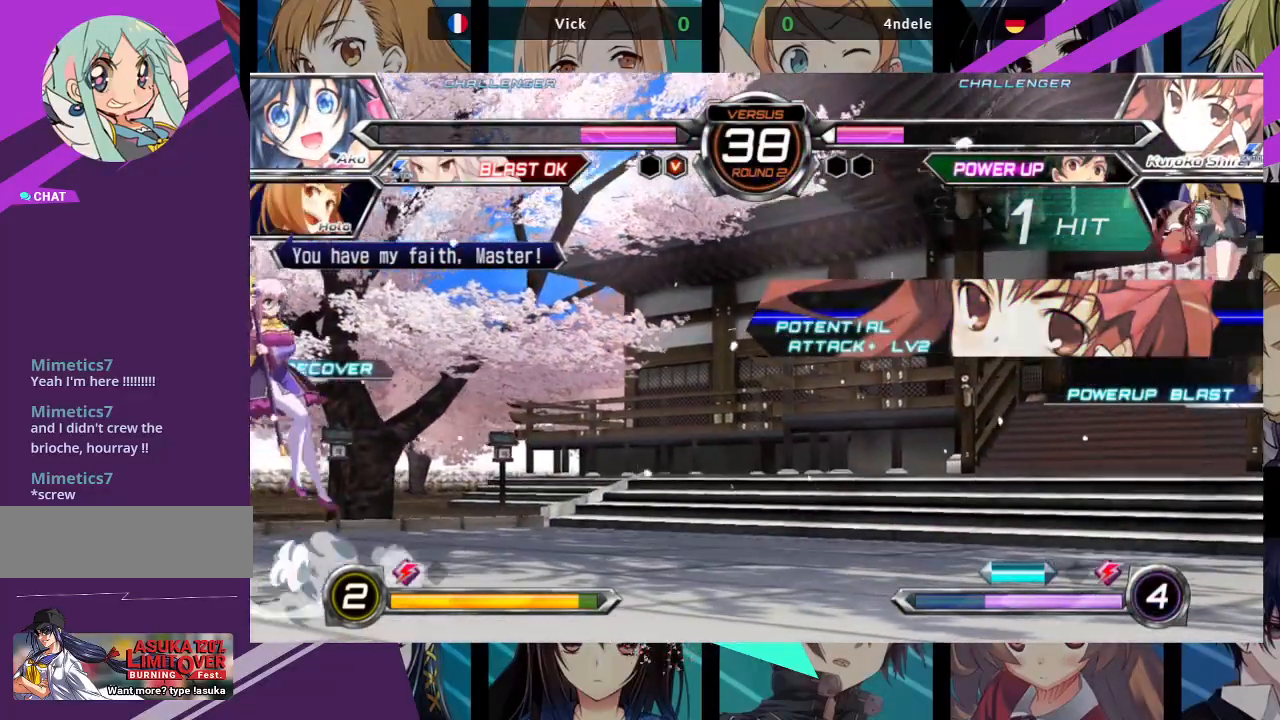
{"dt_ms": 500, "buttons": [], "left_stick": "left", "events": [[17, "left_stick", "left"]]}
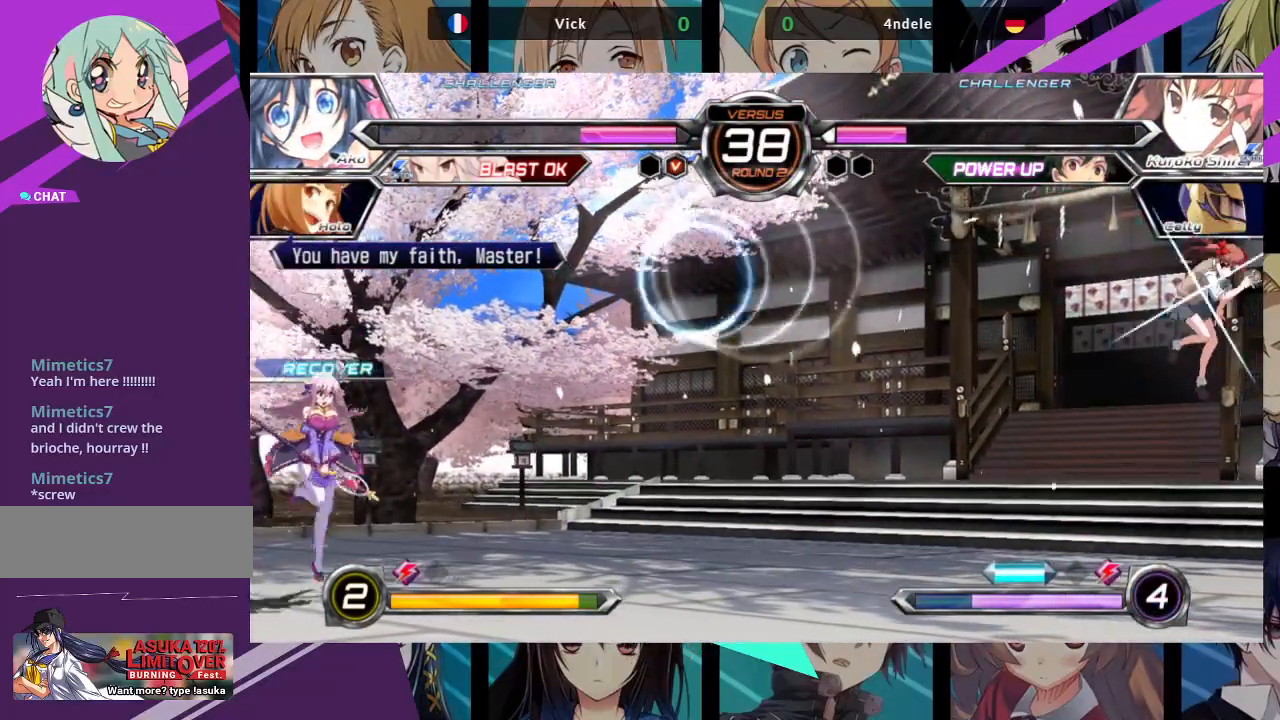
{"dt_ms": 500, "buttons": [], "left_stick": "up-left", "events": [[150, "left_stick", "down-left"], [400, "left_stick", "up-left"]]}
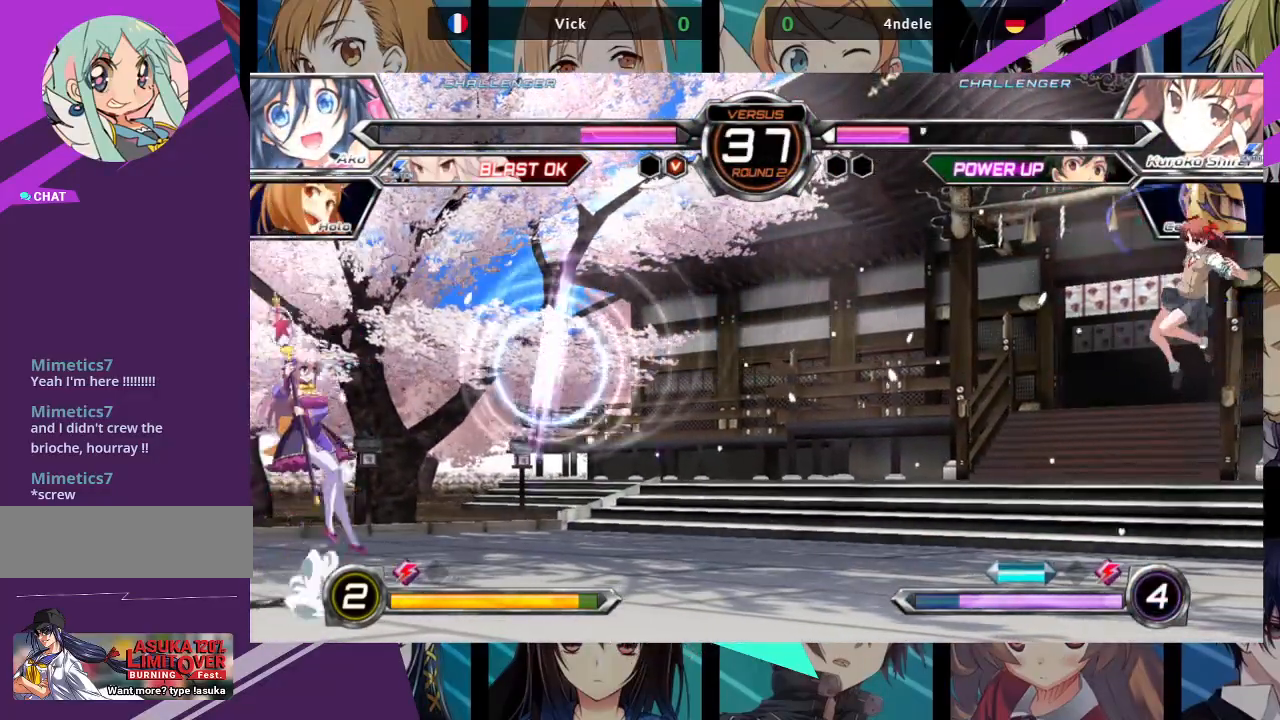
{"dt_ms": 500, "buttons": [], "left_stick": "center", "events": [[117, "left_stick", "center"]]}
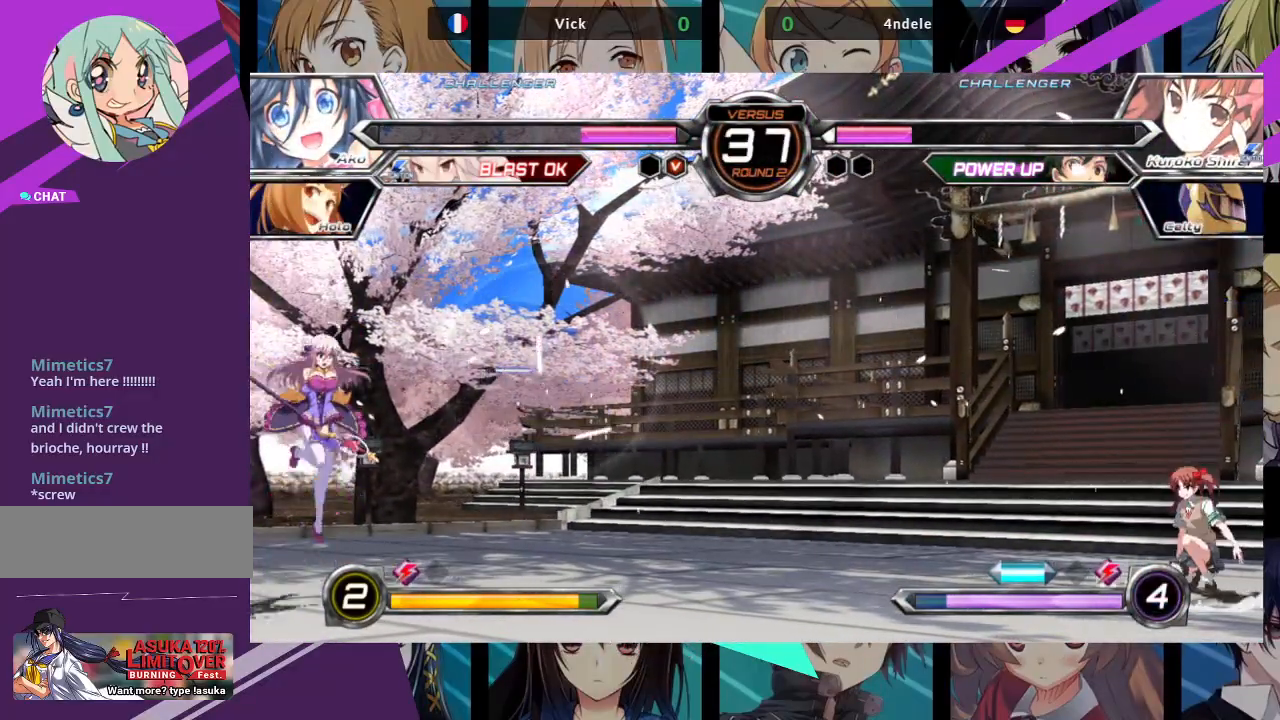
{"dt_ms": 500, "buttons": [], "left_stick": "right", "events": [[17, "left_stick", "right"], [100, "left_stick", "center"], [150, "left_stick", "right"]]}
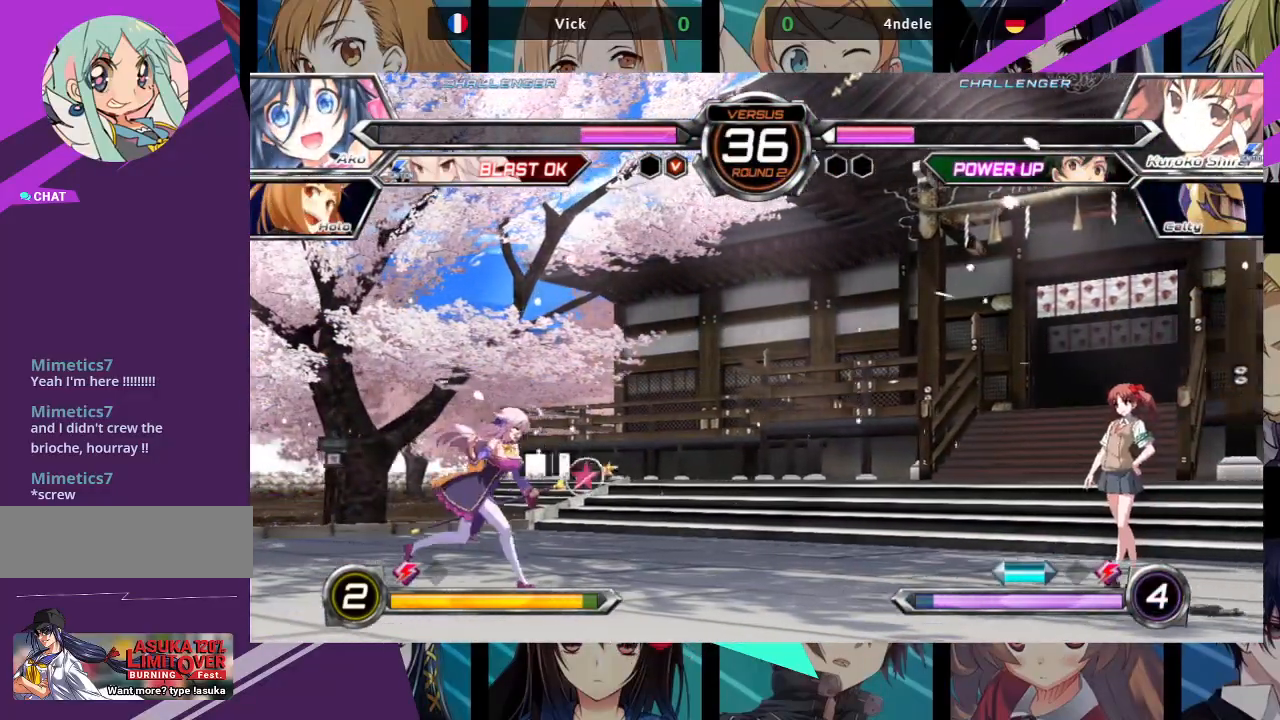
{"dt_ms": 500, "buttons": ["R1"], "left_stick": "down-right", "events": [[400, "left_stick", "down-right"], [450, "R1", "down"]]}
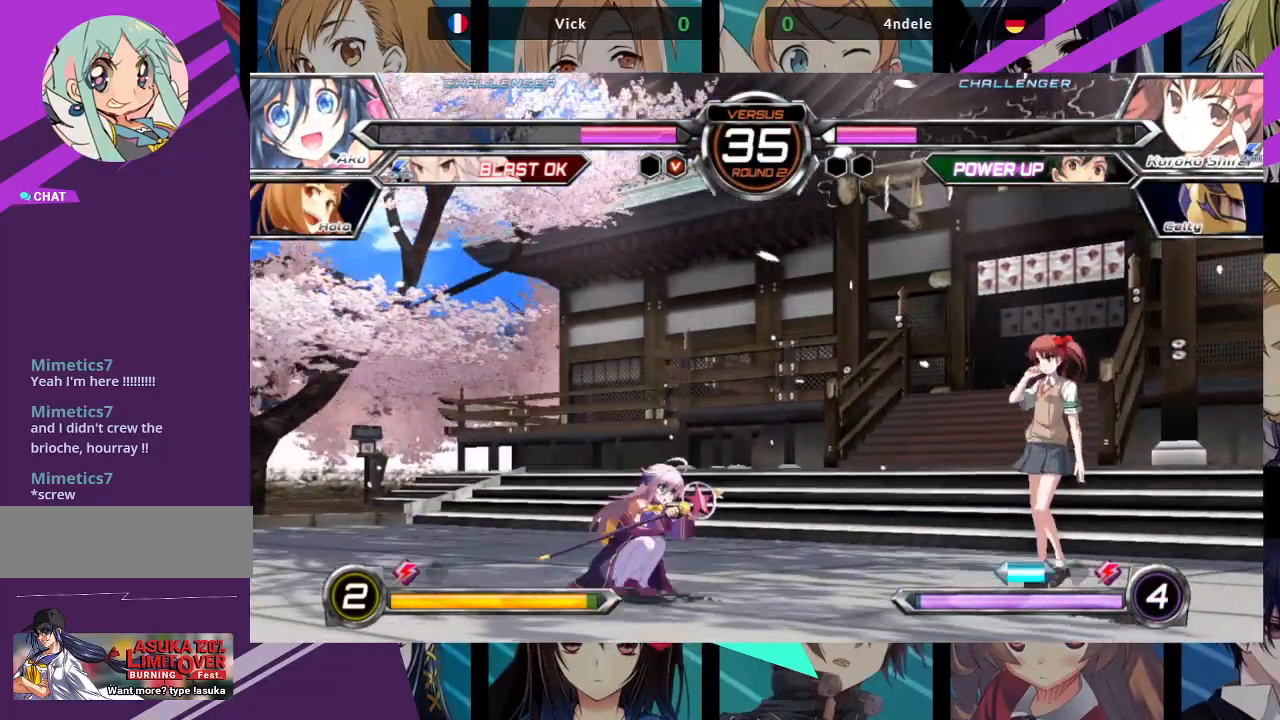
{"dt_ms": 500, "buttons": [], "left_stick": "left", "events": [[100, "R1", "up"], [233, "left_stick", "center"], [300, "left_stick", "left"]]}